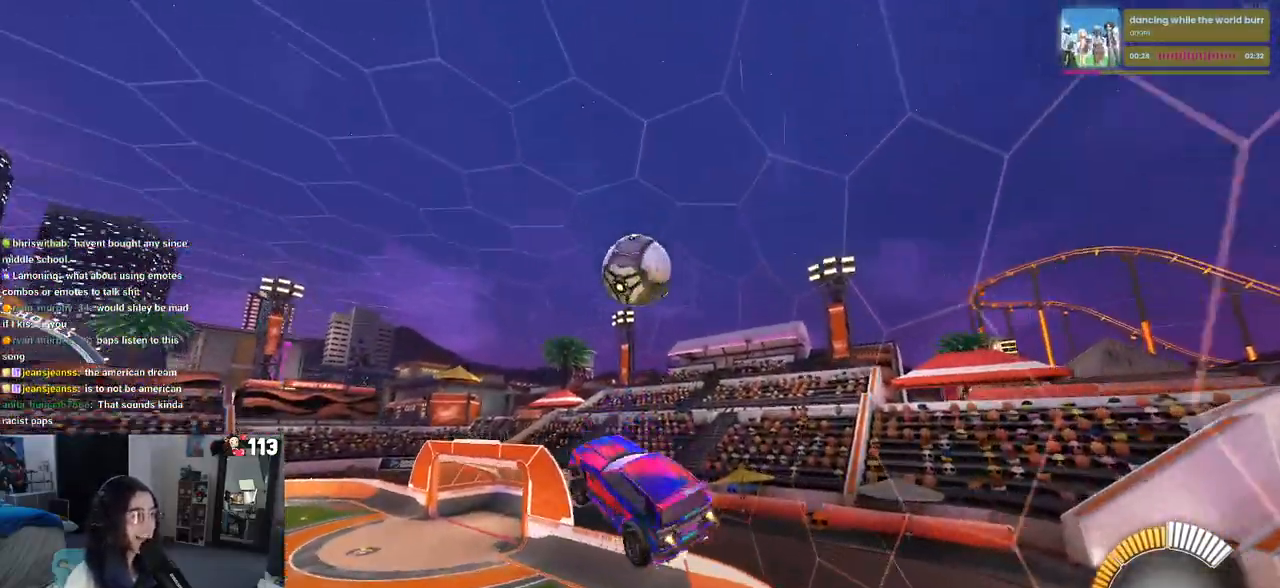
Gameplay with a controller (PlayStation layout); each line is a JSON object with the inputs held at the frame after it (dt_ms = milliseconds from this image to that frame). "events" lists button and stick changes between this image and that frame as [ms after this image, input, new state], when the widget could be followed in between. Not read: R2.
{"dt_ms": 500, "buttons": ["R1"], "left_stick": "down-right", "right_stick": "center", "events": [[100, "left_stick", "up-right"], [217, "left_stick", "down-right"], [267, "CROSS", "up"]]}
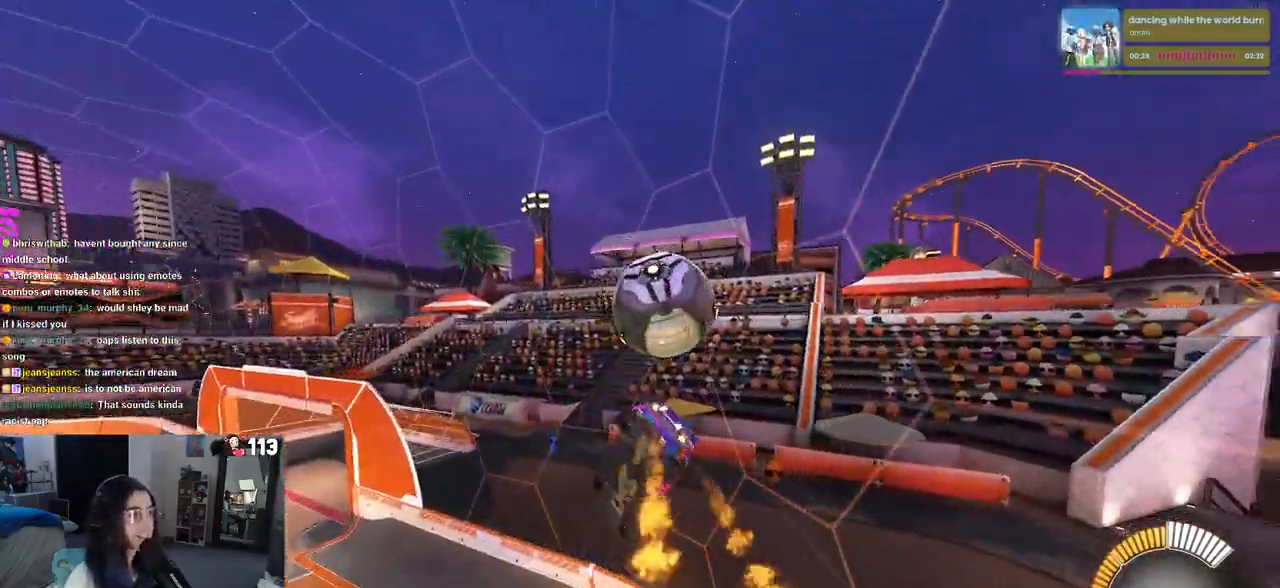
{"dt_ms": 500, "buttons": ["SQUARE"], "left_stick": "down-right", "right_stick": "center", "events": [[33, "R1", "up"], [150, "SQUARE", "down"]]}
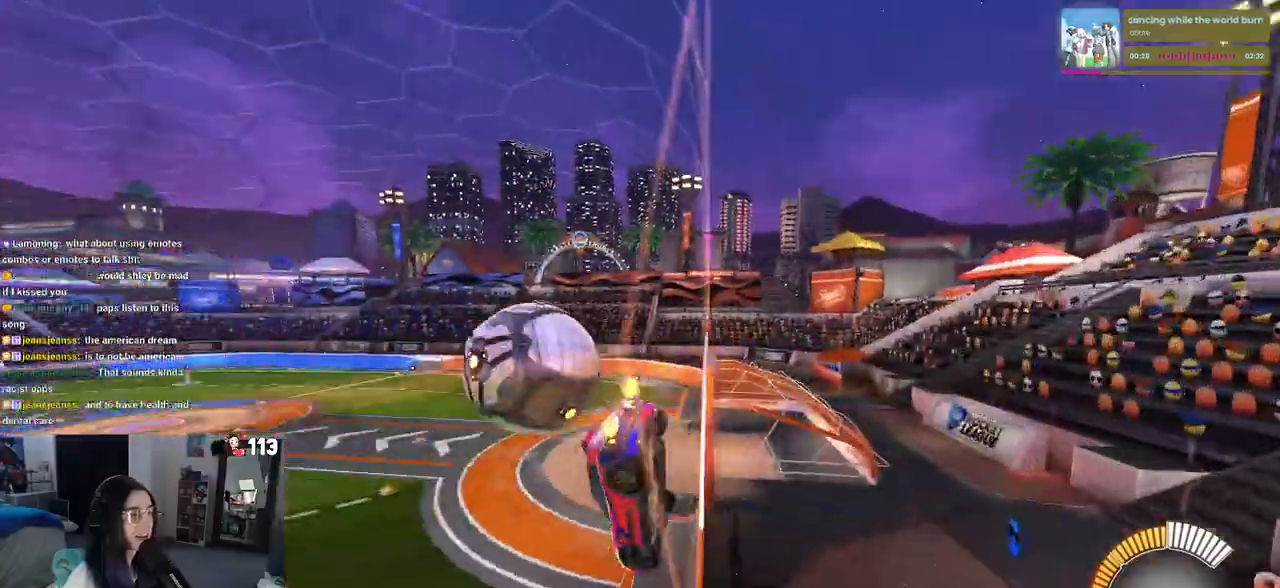
{"dt_ms": 500, "buttons": ["SQUARE"], "left_stick": "down-right", "right_stick": "center", "events": [[300, "CROSS", "down"], [450, "CROSS", "up"]]}
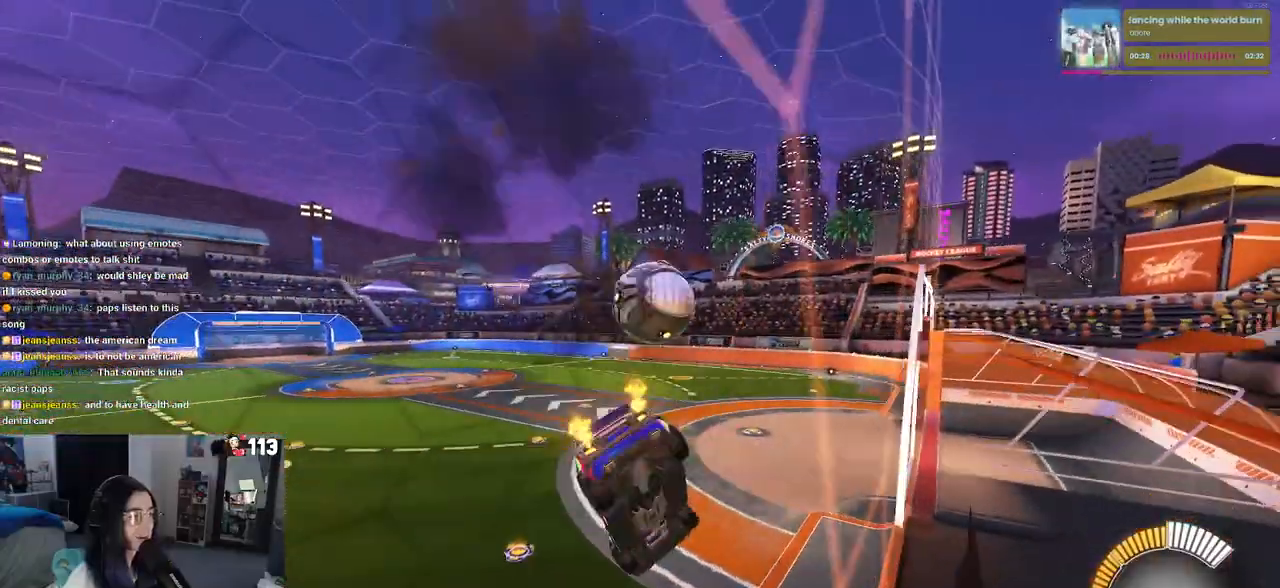
{"dt_ms": 500, "buttons": ["R1"], "left_stick": "up", "right_stick": "center", "events": [[133, "left_stick", "down"], [167, "SQUARE", "up"], [267, "left_stick", "left"], [383, "left_stick", "up"], [467, "R1", "down"]]}
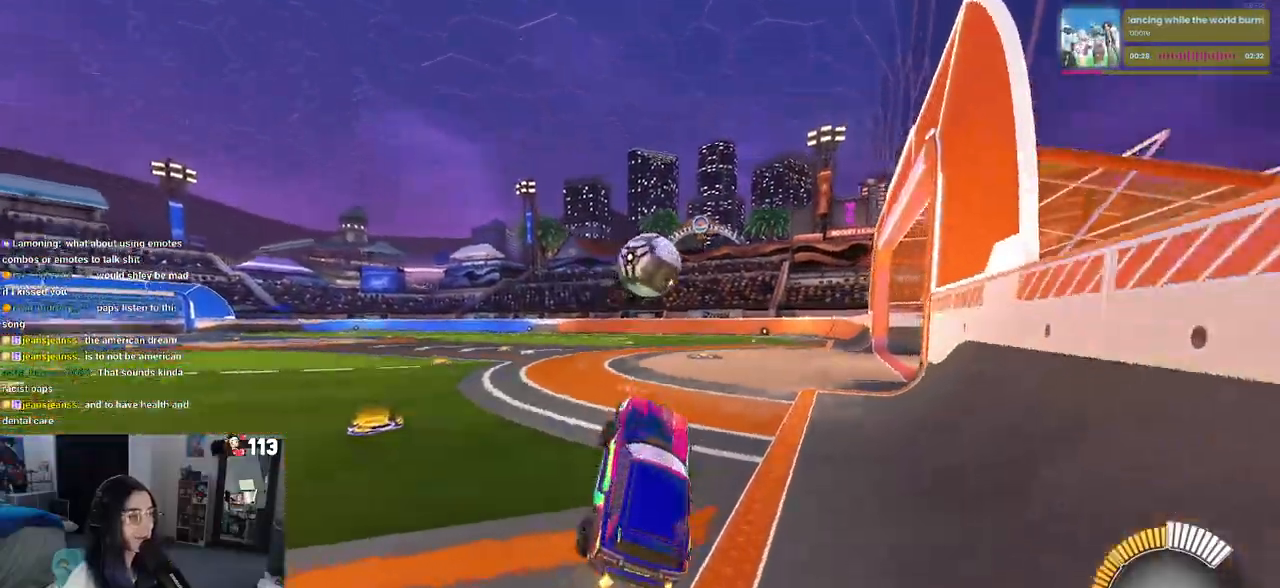
{"dt_ms": 500, "buttons": [], "left_stick": "left", "right_stick": "center", "events": [[17, "CROSS", "down"], [100, "CROSS", "up"], [200, "left_stick", "right"], [250, "left_stick", "center"], [367, "left_stick", "right"], [417, "R1", "up"], [417, "left_stick", "center"], [483, "left_stick", "left"]]}
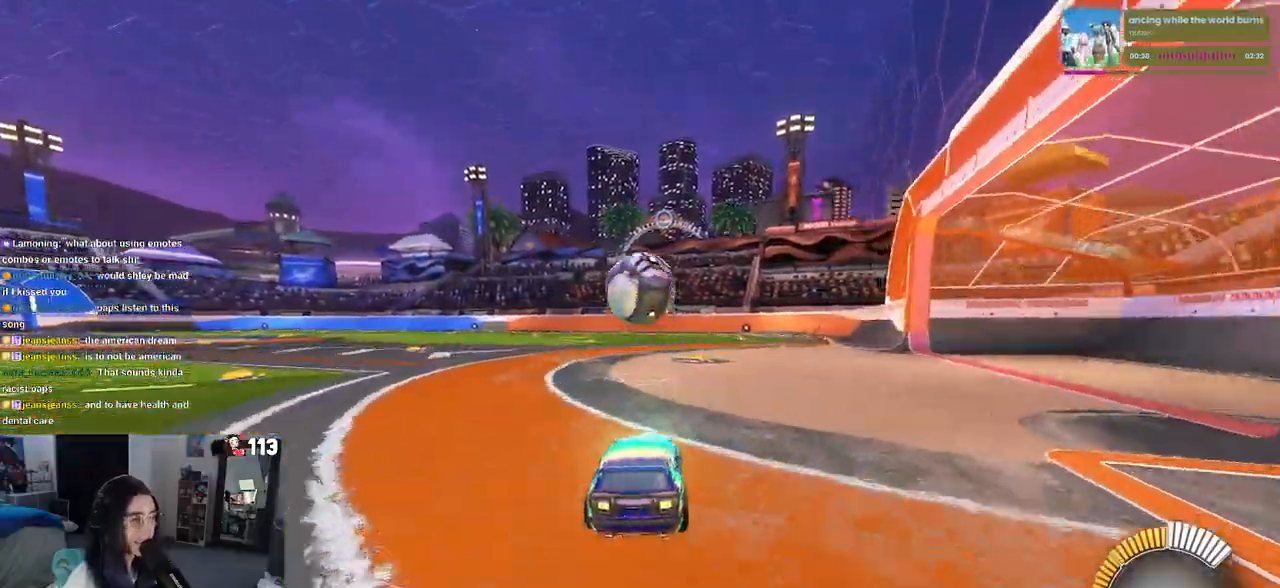
{"dt_ms": 500, "buttons": ["CROSS", "R1"], "left_stick": "down-right", "right_stick": "center", "events": [[100, "left_stick", "center"], [200, "left_stick", "right"], [300, "left_stick", "center"], [417, "left_stick", "down"], [433, "CROSS", "down"], [433, "R1", "down"], [483, "left_stick", "down-right"]]}
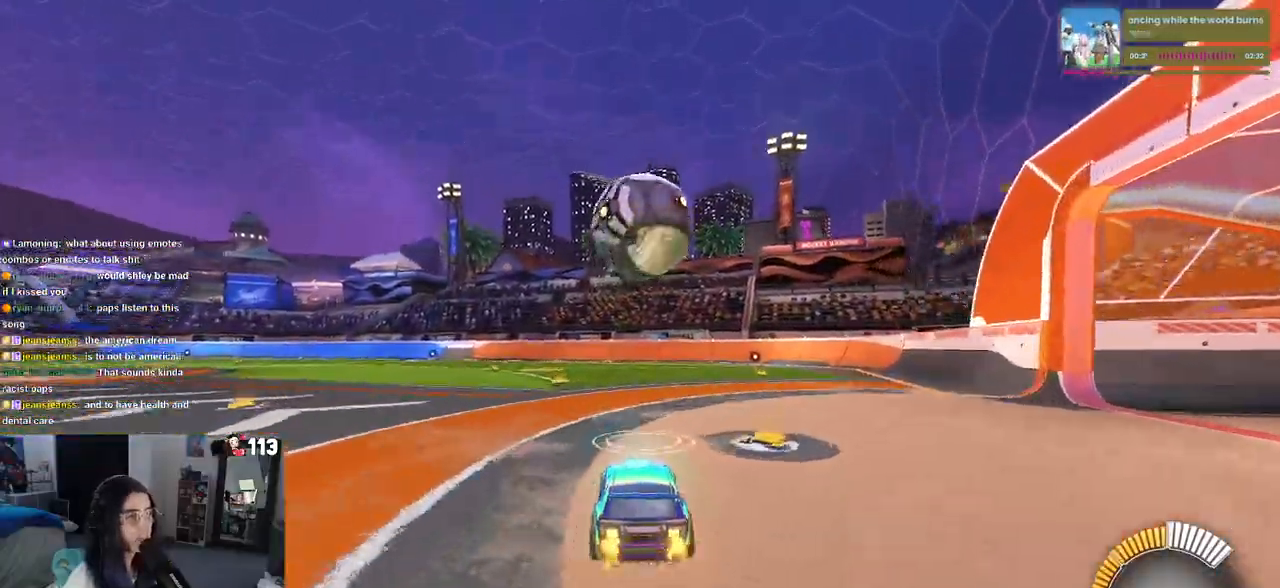
{"dt_ms": 500, "buttons": ["L1", "R1"], "left_stick": "up-right", "right_stick": "center", "events": [[83, "CROSS", "up"], [83, "left_stick", "right"], [150, "CROSS", "down"], [217, "left_stick", "down-right"], [267, "L1", "down"], [283, "CROSS", "up"], [400, "left_stick", "right"], [500, "left_stick", "up-right"]]}
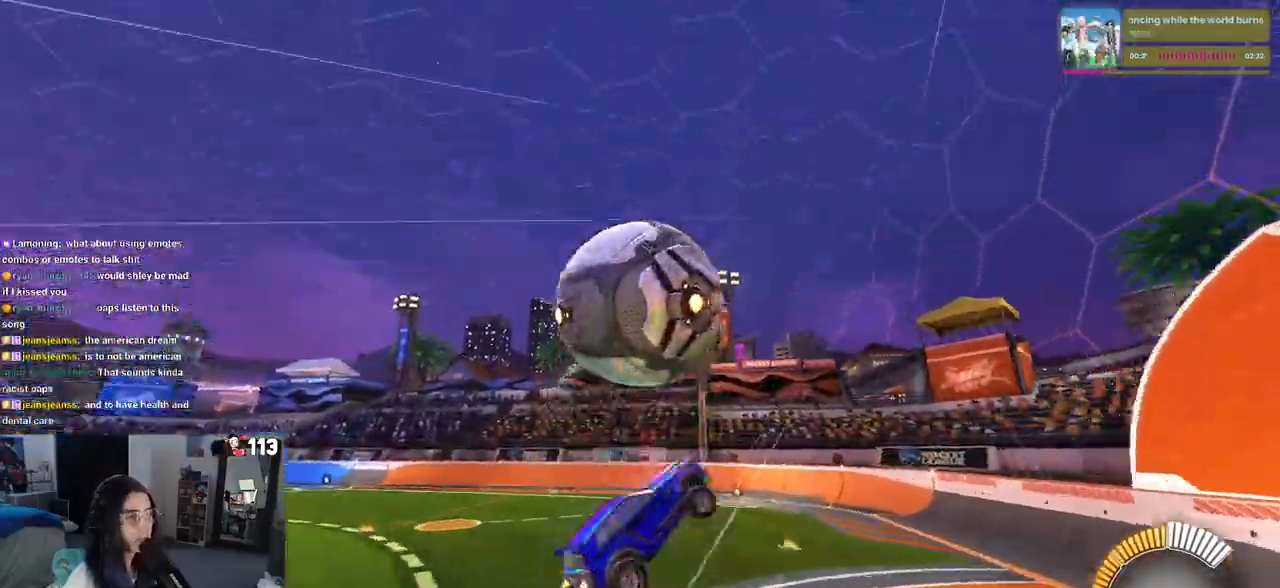
{"dt_ms": 1000, "buttons": ["L1", "R1"], "left_stick": "center", "right_stick": "center"}